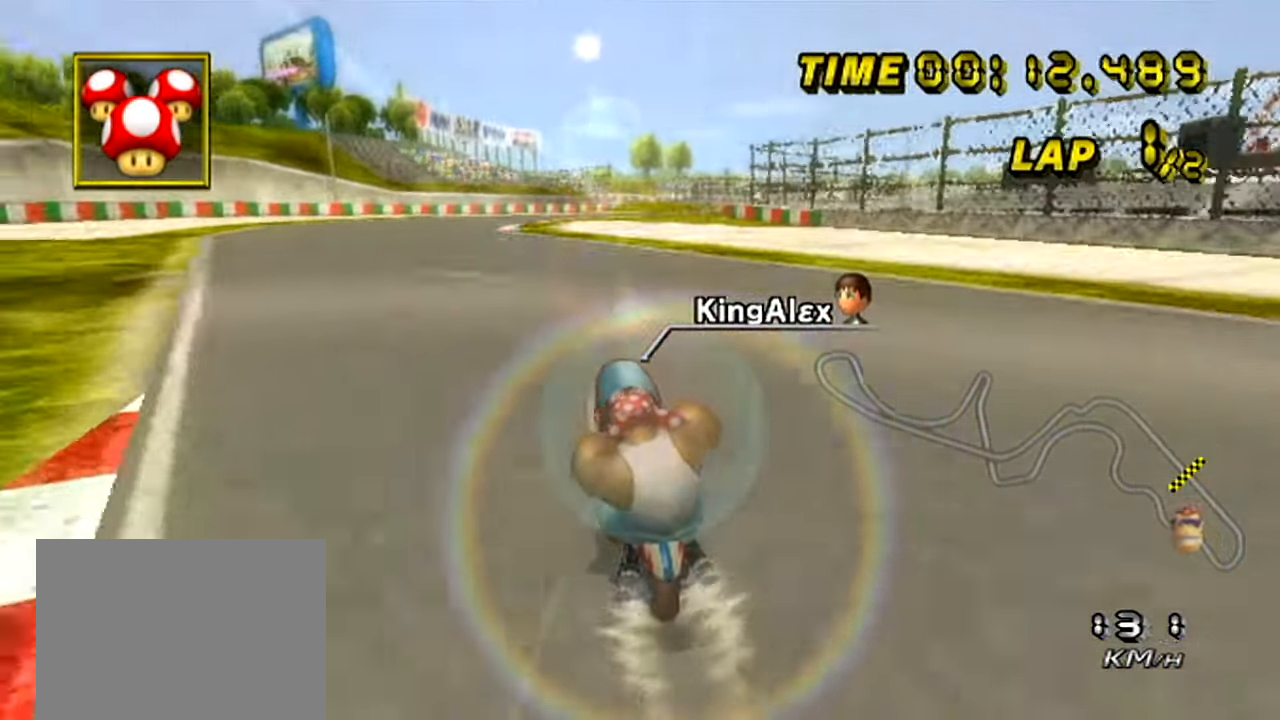
Gameplay with a controller (Nintendo layout); each line is a JSON object with the inputs held at the frame after it. "events" lists button and stick changes between this image and that frame as [ms after this image, input, new state], when the widget could be followed in between. Not read: B DPAD_LEFT L3 R3 X Y Z.
{"buttons": ["A"], "left_stick": "right", "events": [[67, "left_stick", "left"], [217, "left_stick", "center"], [301, "left_stick", "right"]]}
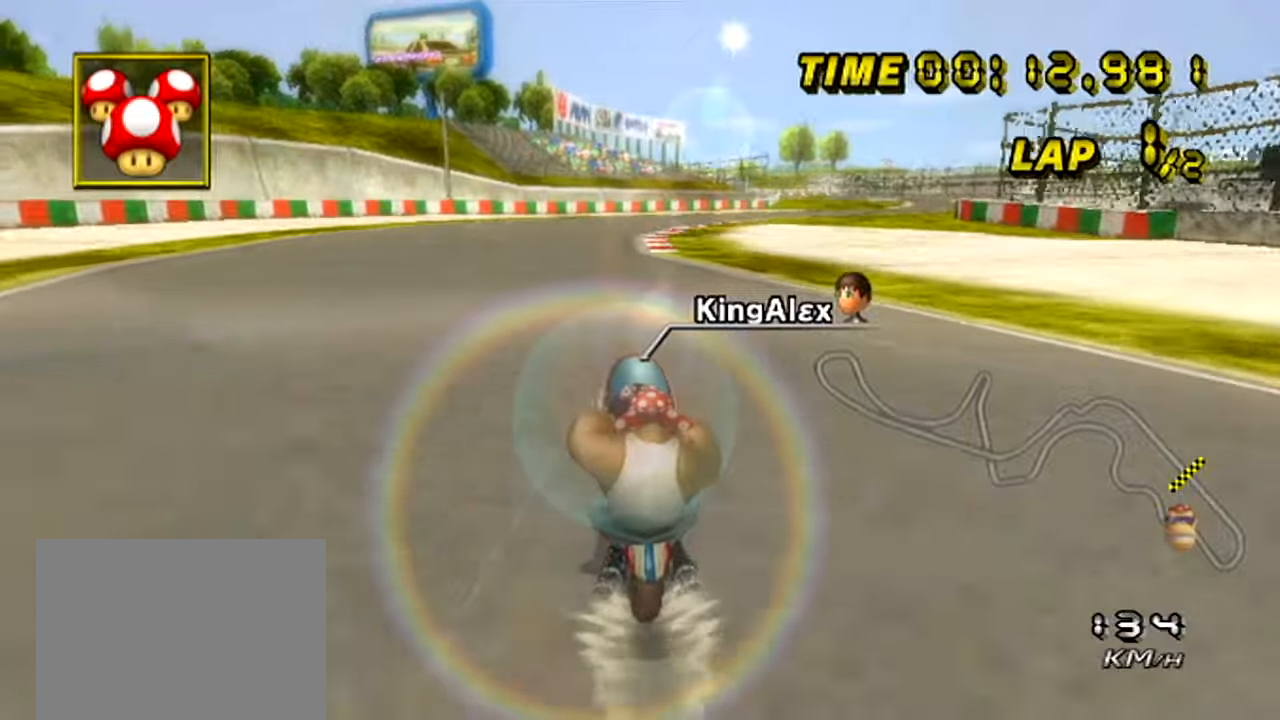
{"buttons": ["A"], "left_stick": "right", "events": []}
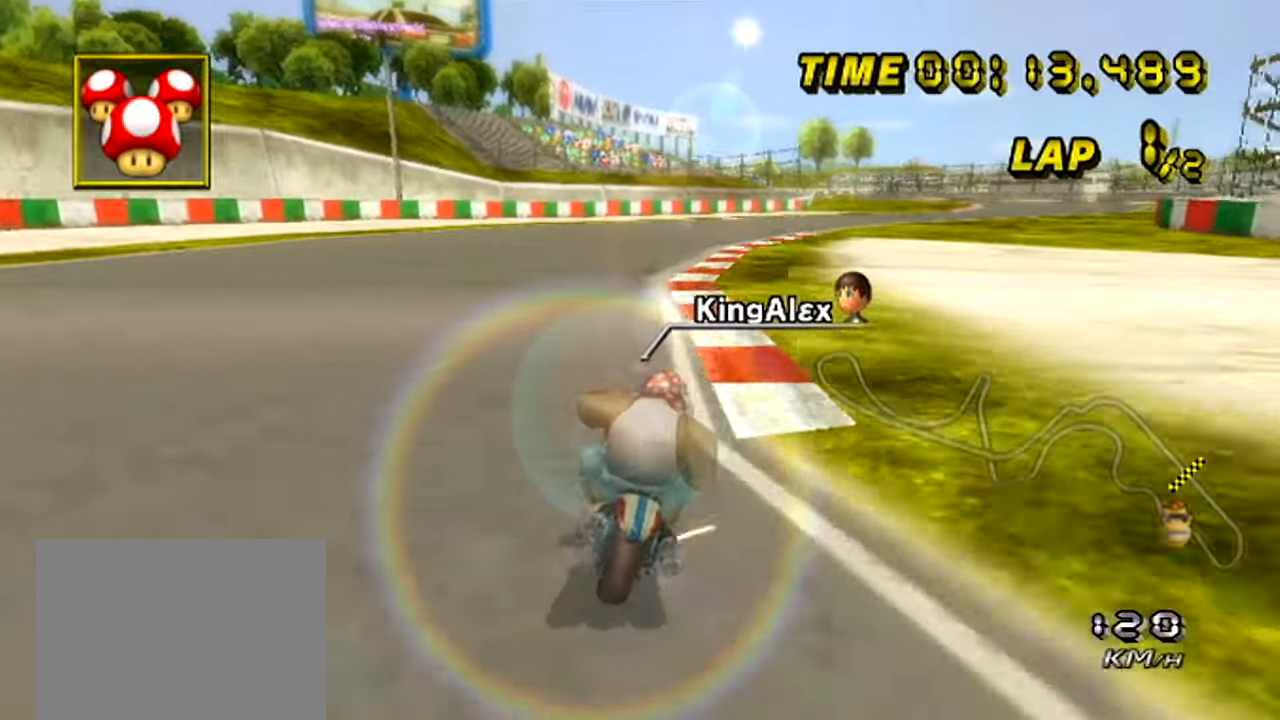
{"buttons": ["A"], "left_stick": "right", "events": [[217, "left_stick", "center"], [283, "left_stick", "right"]]}
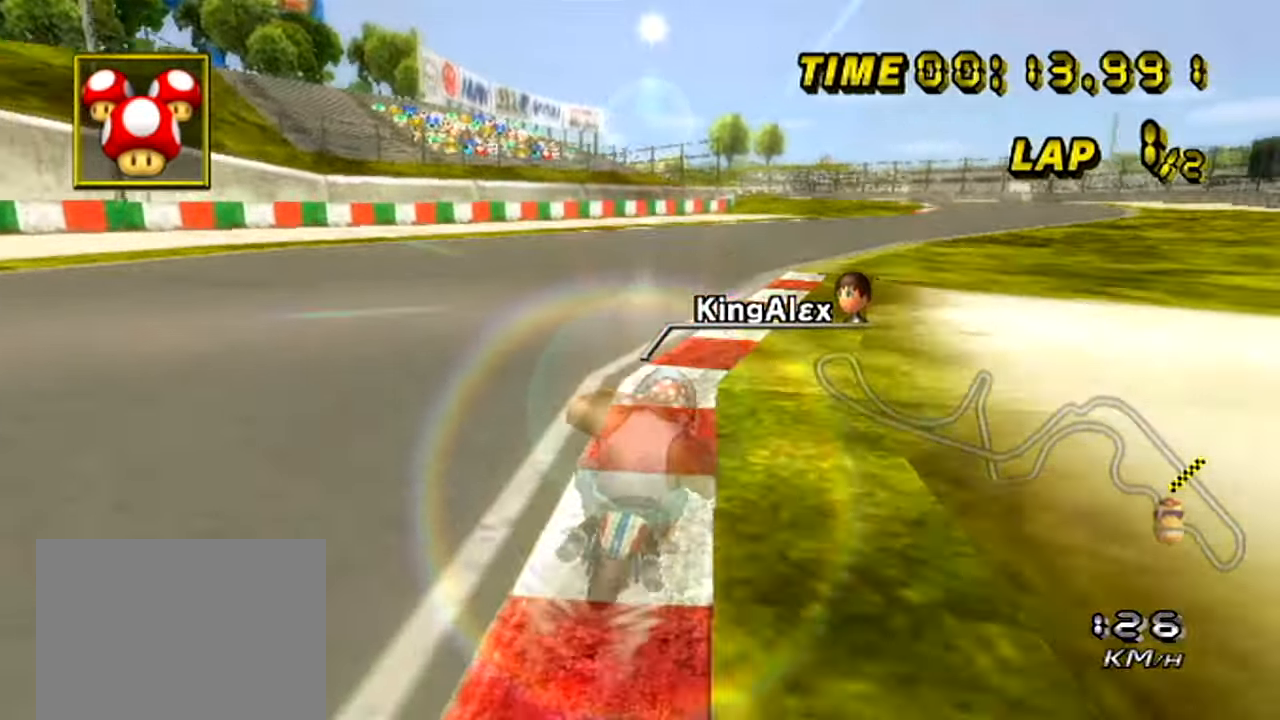
{"buttons": ["A"], "left_stick": "right", "events": []}
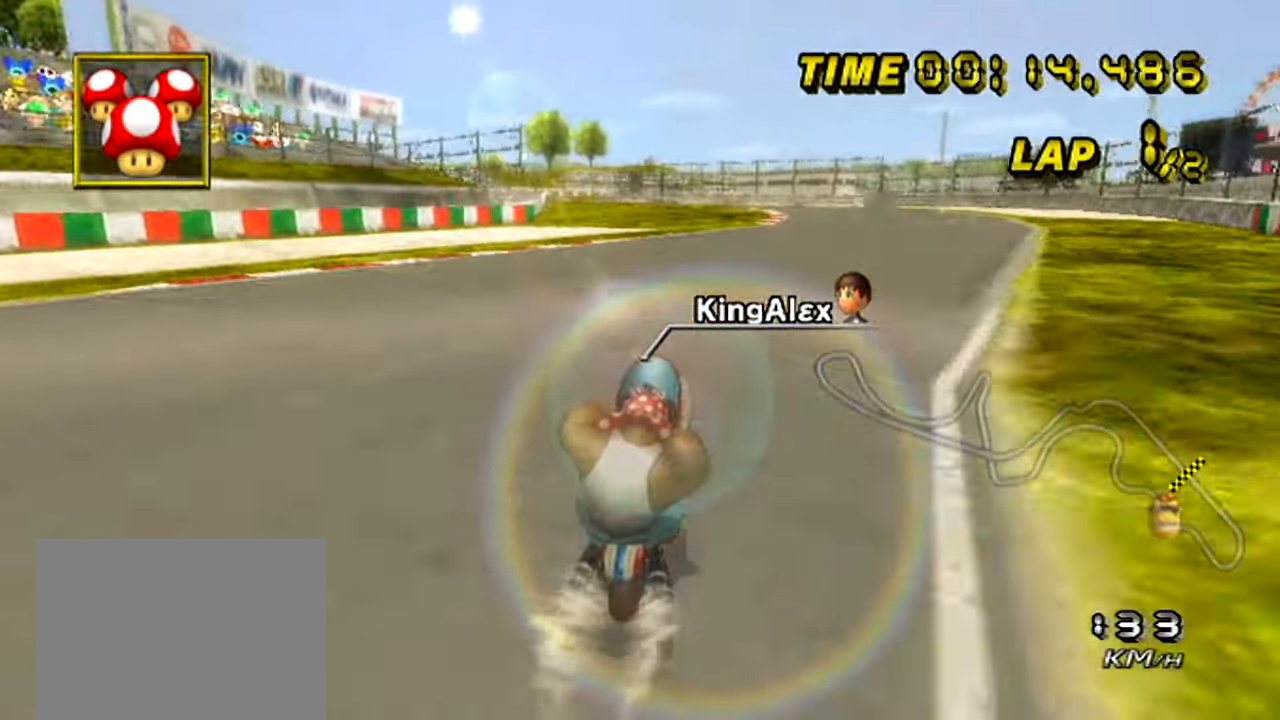
{"buttons": ["A"], "left_stick": "center", "events": [[183, "left_stick", "center"]]}
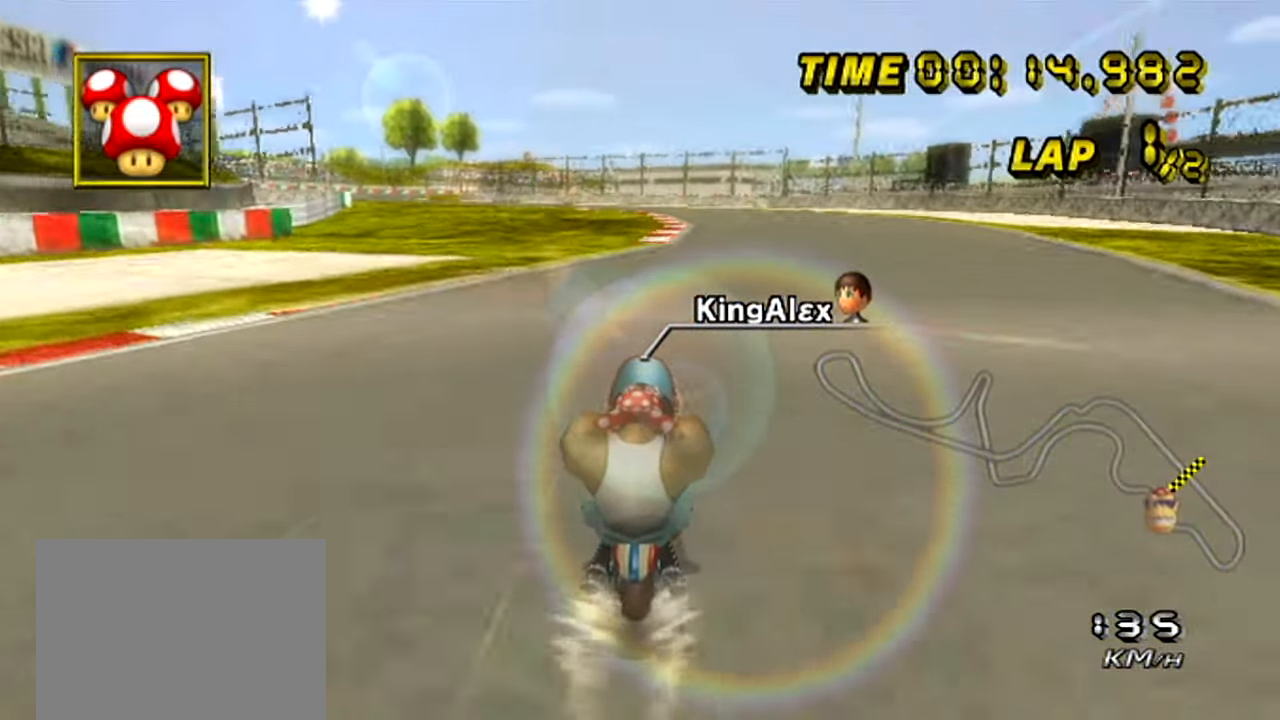
{"buttons": ["A"], "left_stick": "center", "events": []}
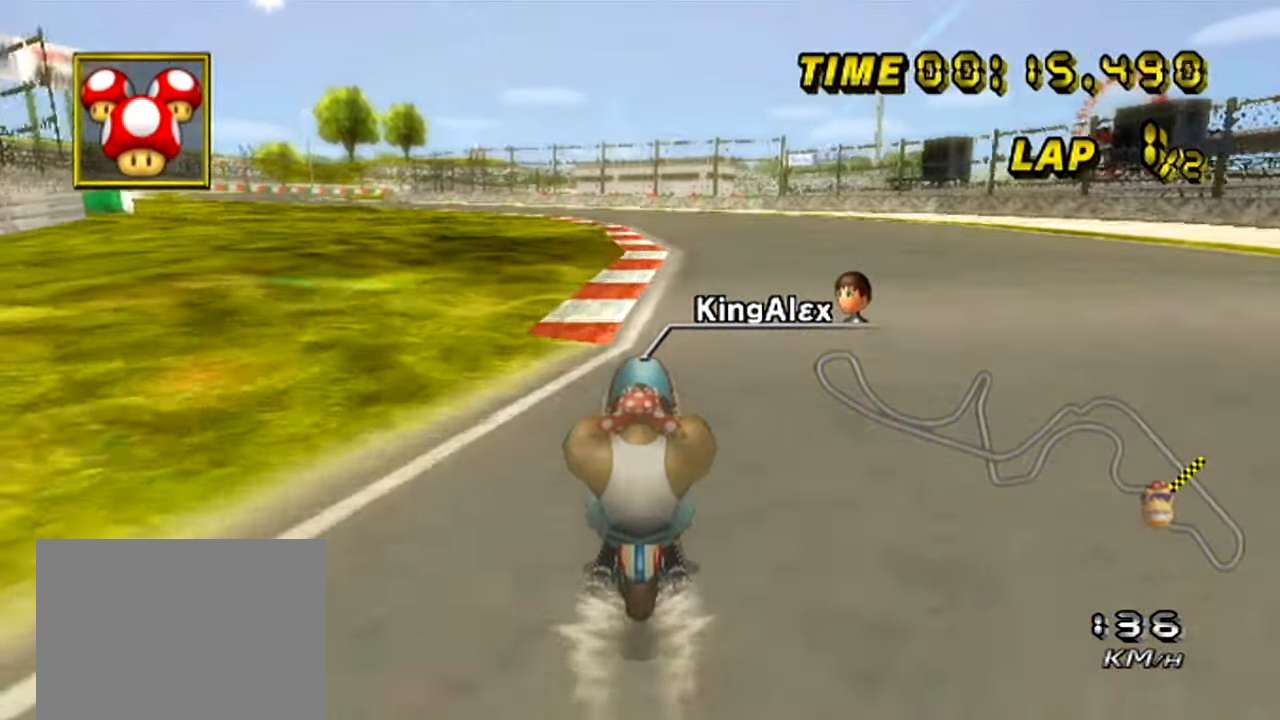
{"buttons": ["A"], "left_stick": "left", "events": [[217, "left_stick", "left"]]}
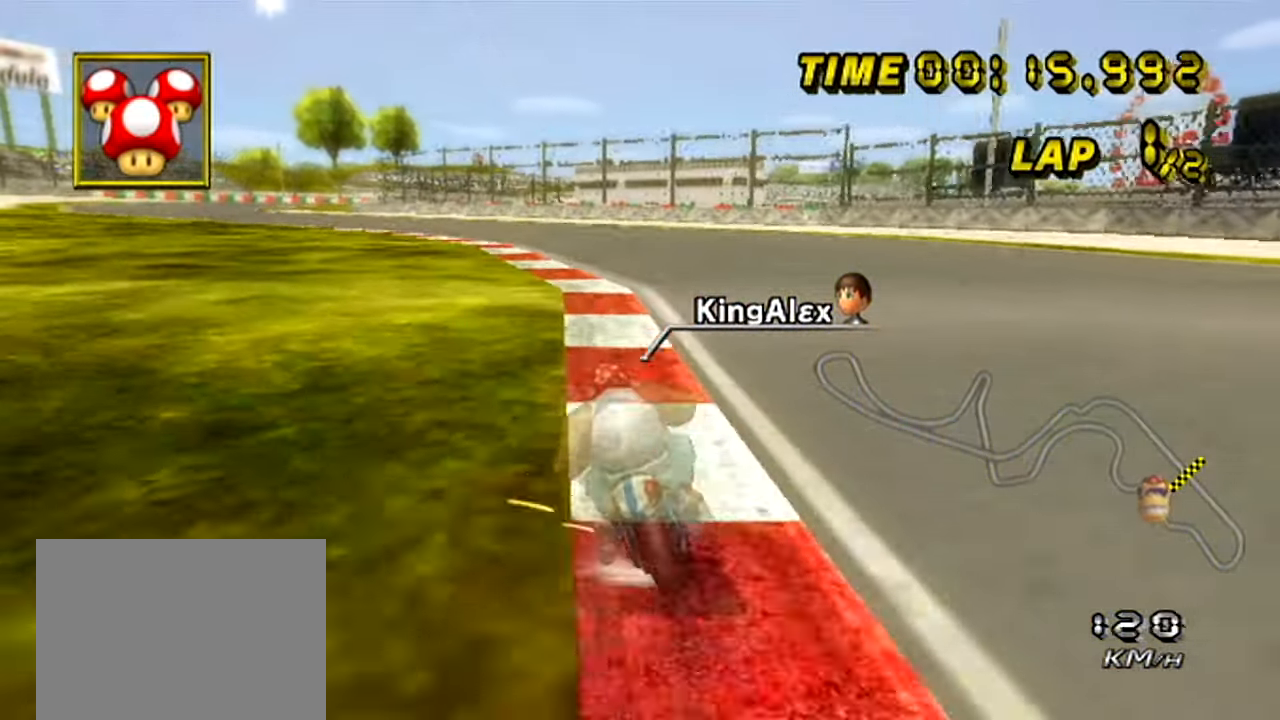
{"buttons": ["A"], "left_stick": "left"}
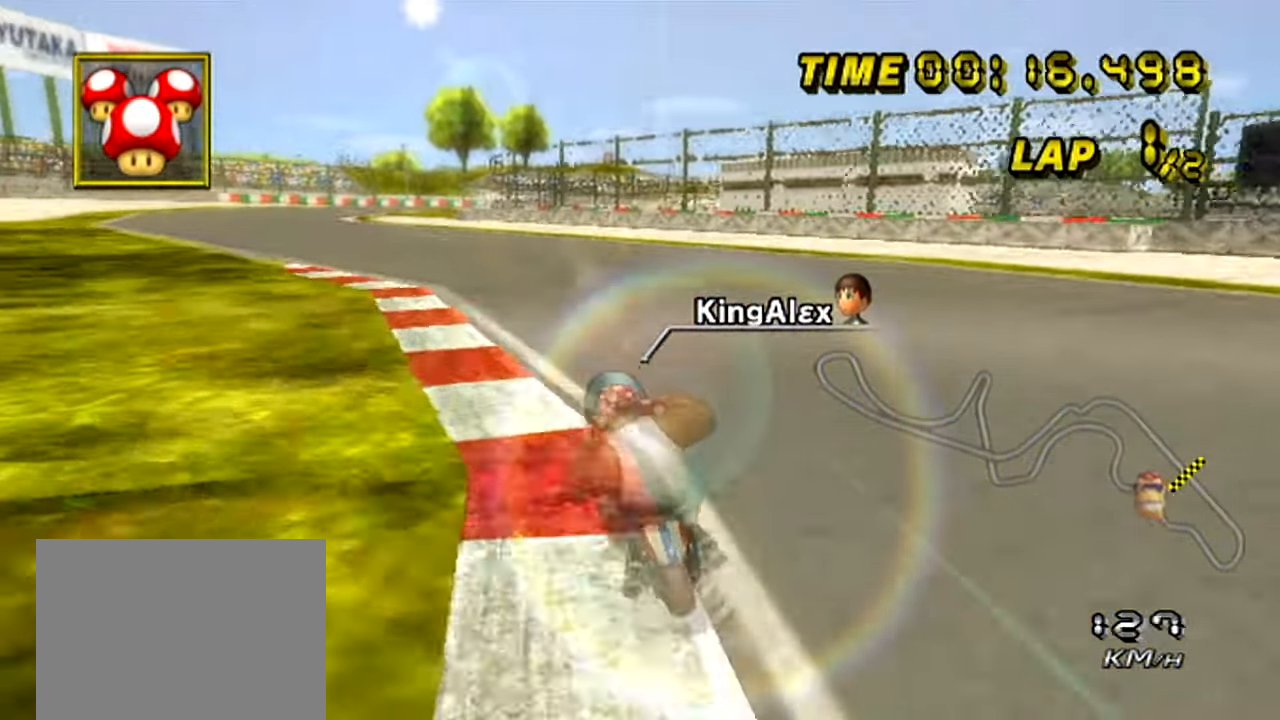
{"buttons": ["A"], "left_stick": "left", "events": [[200, "left_stick", "center"], [250, "left_stick", "left"]]}
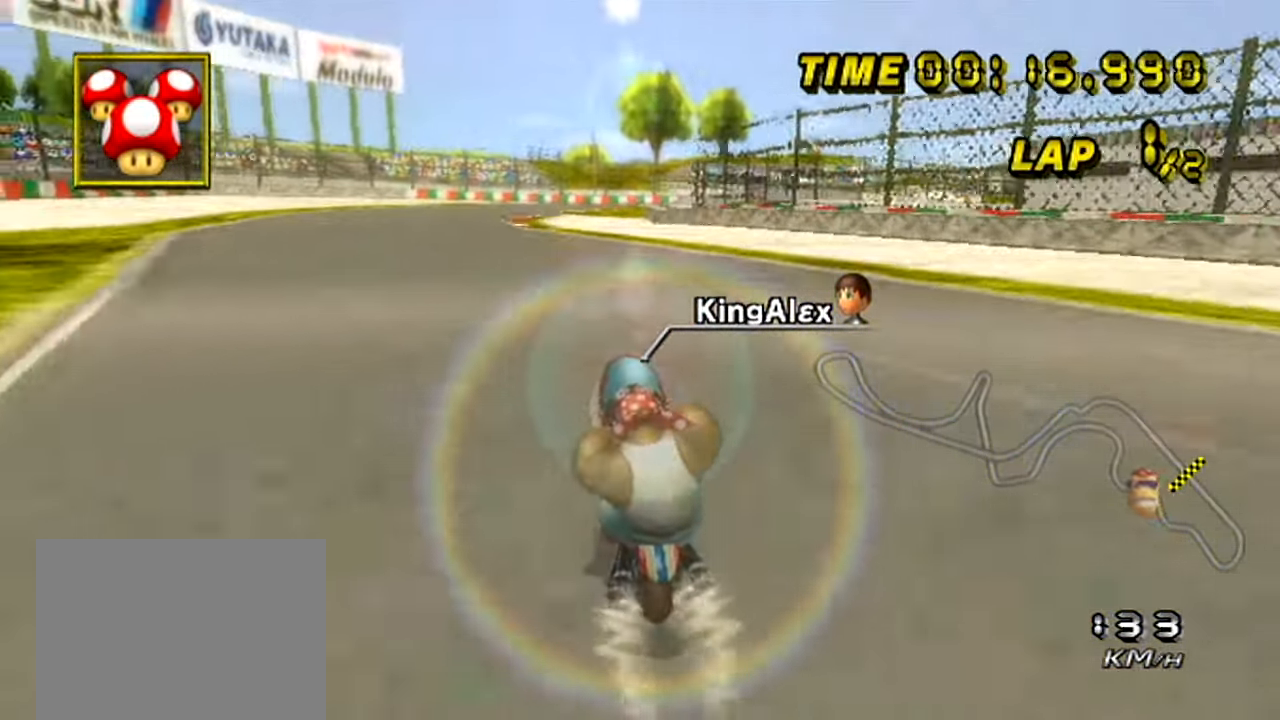
{"buttons": ["A"], "left_stick": "right", "events": [[117, "left_stick", "center"], [167, "left_stick", "left"], [351, "left_stick", "center"], [451, "left_stick", "right"]]}
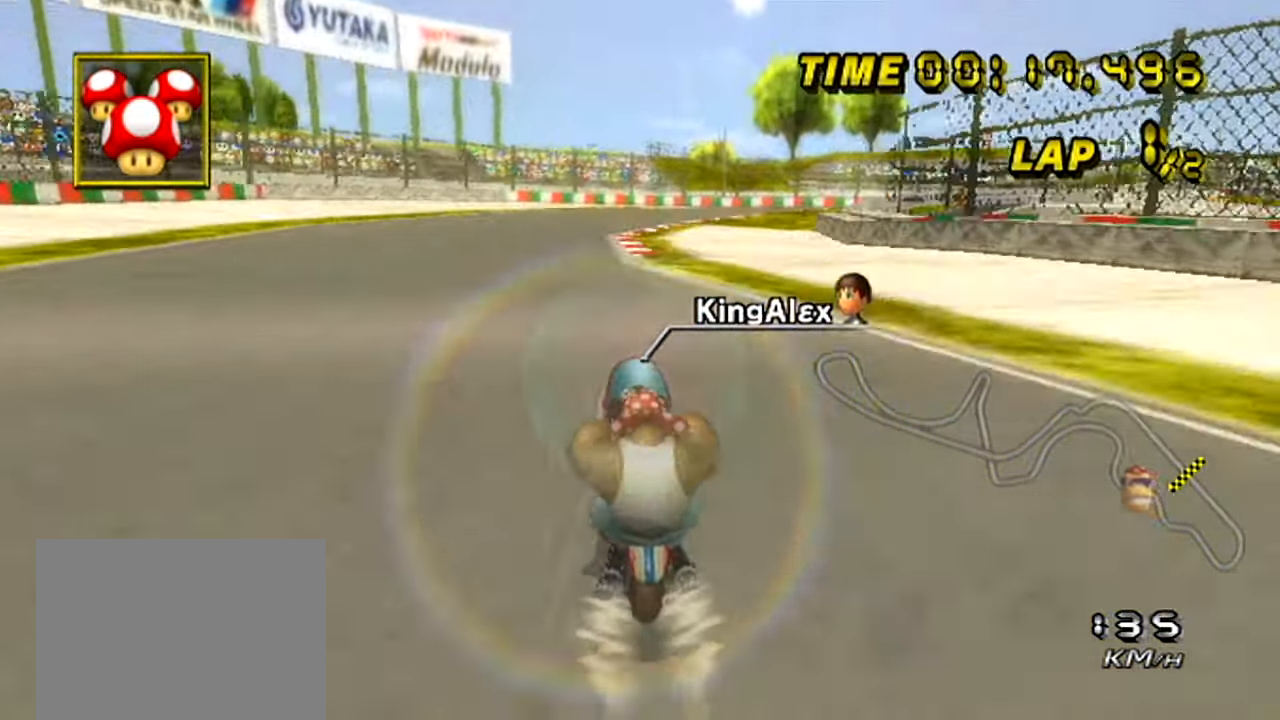
{"buttons": ["A"], "left_stick": "right", "events": [[33, "left_stick", "center"], [83, "left_stick", "right"]]}
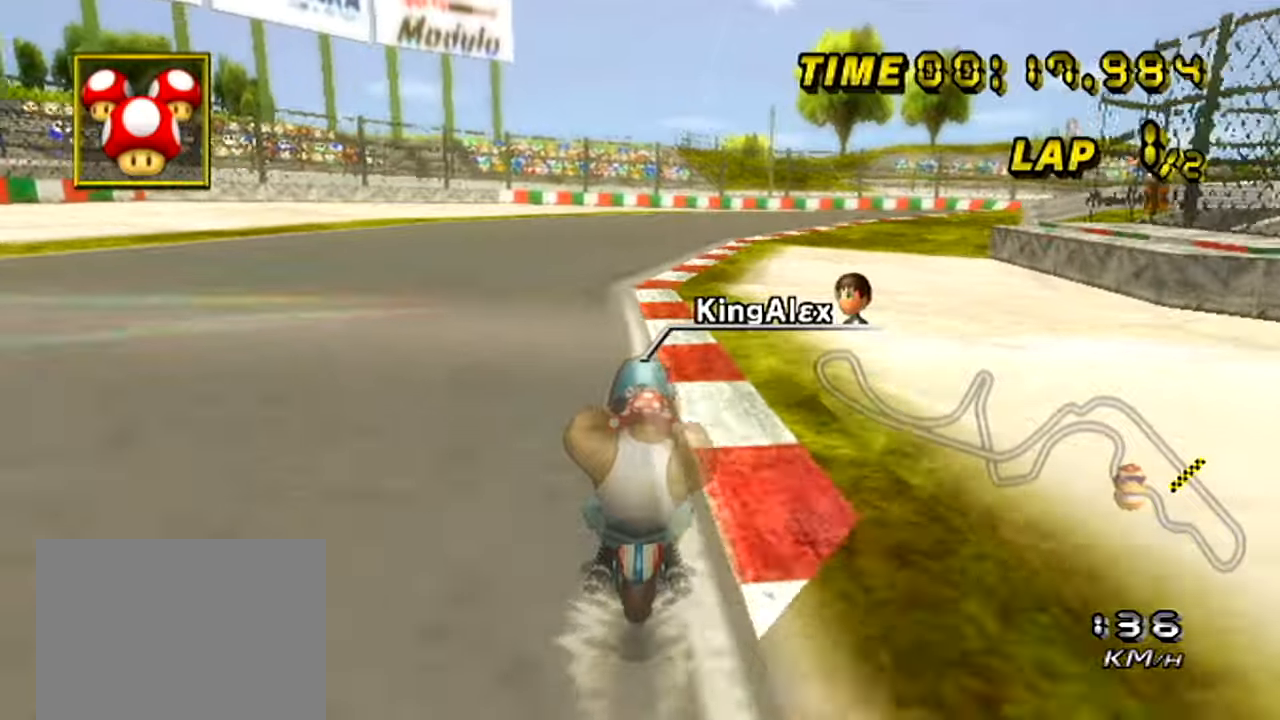
{"buttons": ["A"], "left_stick": "right", "events": []}
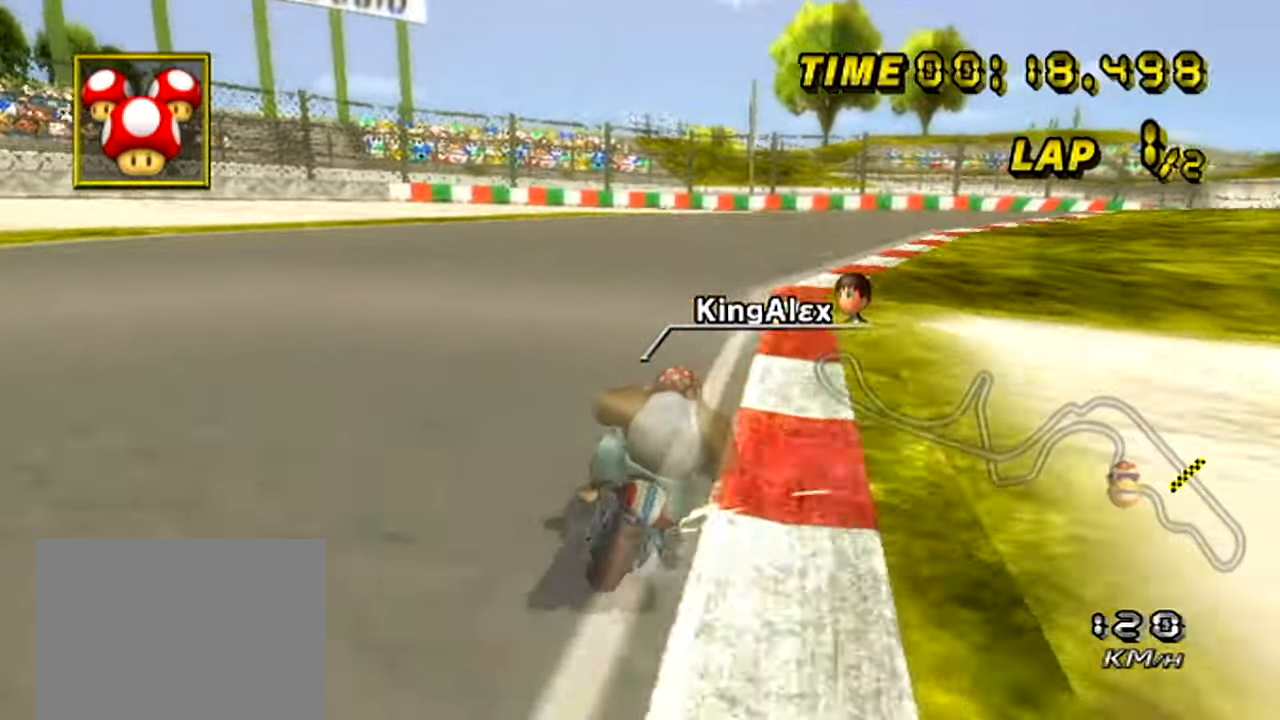
{"buttons": ["A"], "left_stick": "right", "events": []}
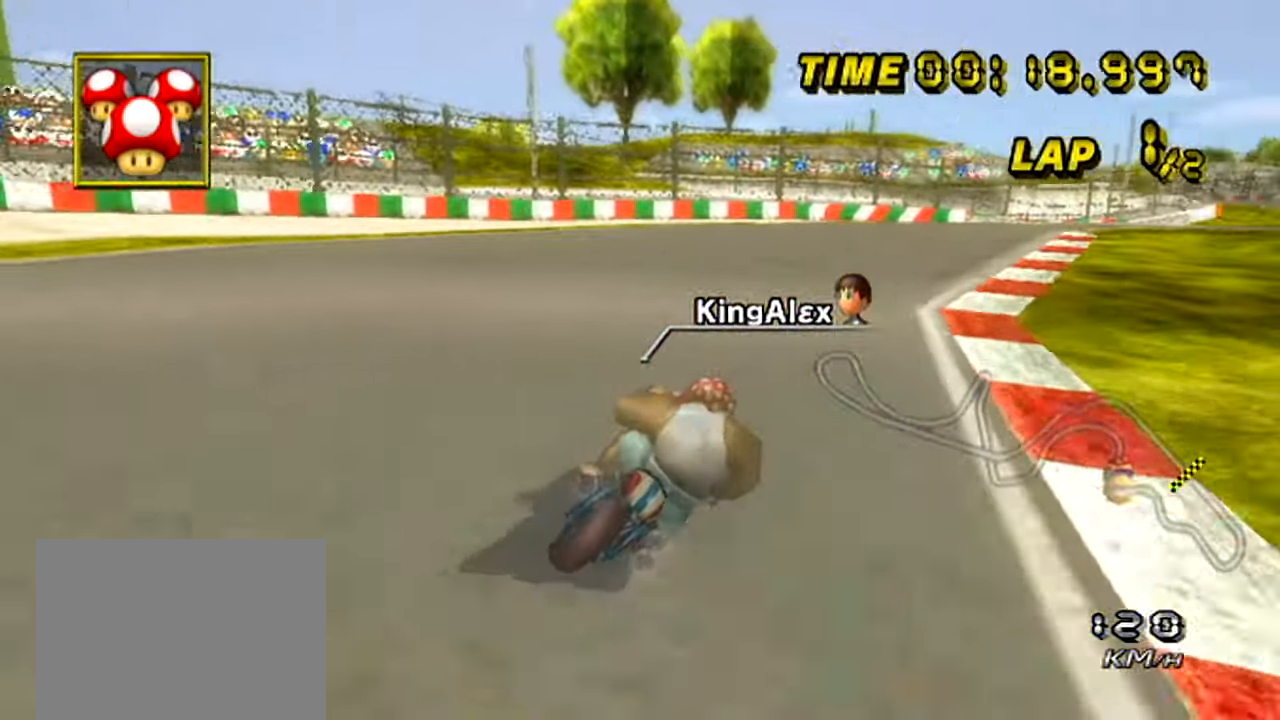
{"buttons": ["A"], "left_stick": "right", "events": [[84, "left_stick", "center"], [184, "left_stick", "right"]]}
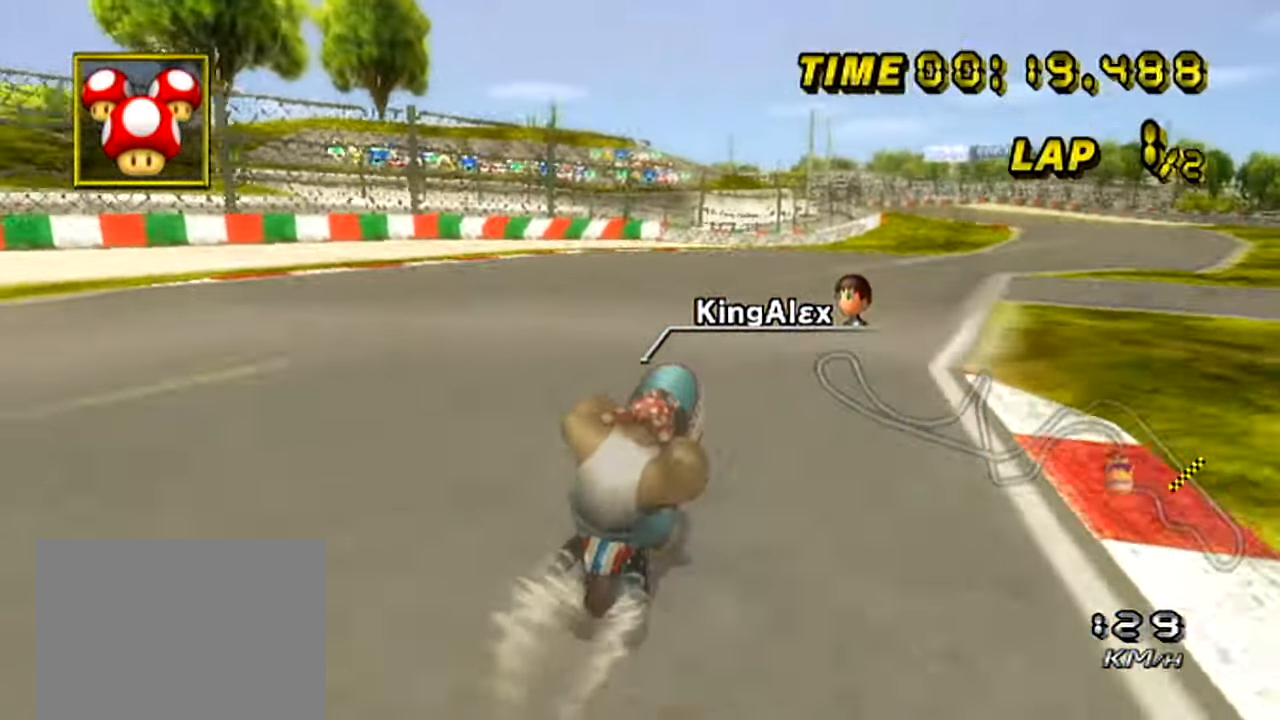
{"buttons": ["A"], "left_stick": "right", "events": []}
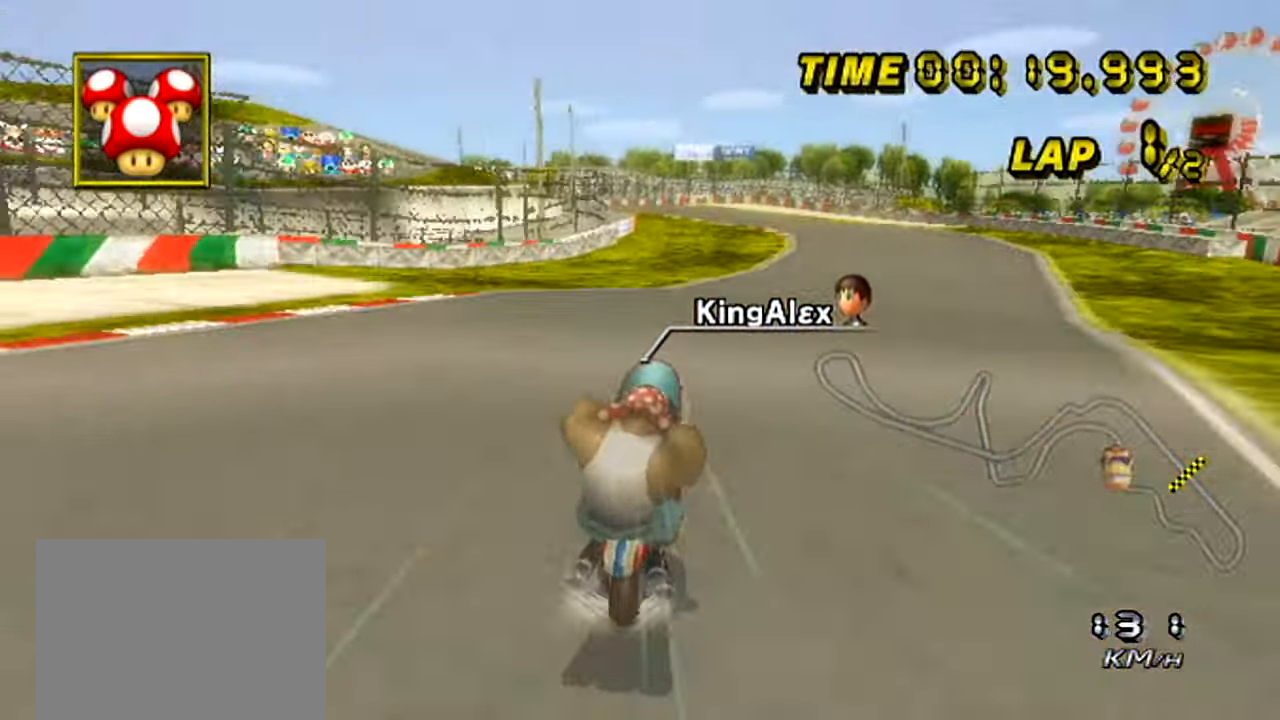
{"buttons": ["A"], "left_stick": "right", "events": []}
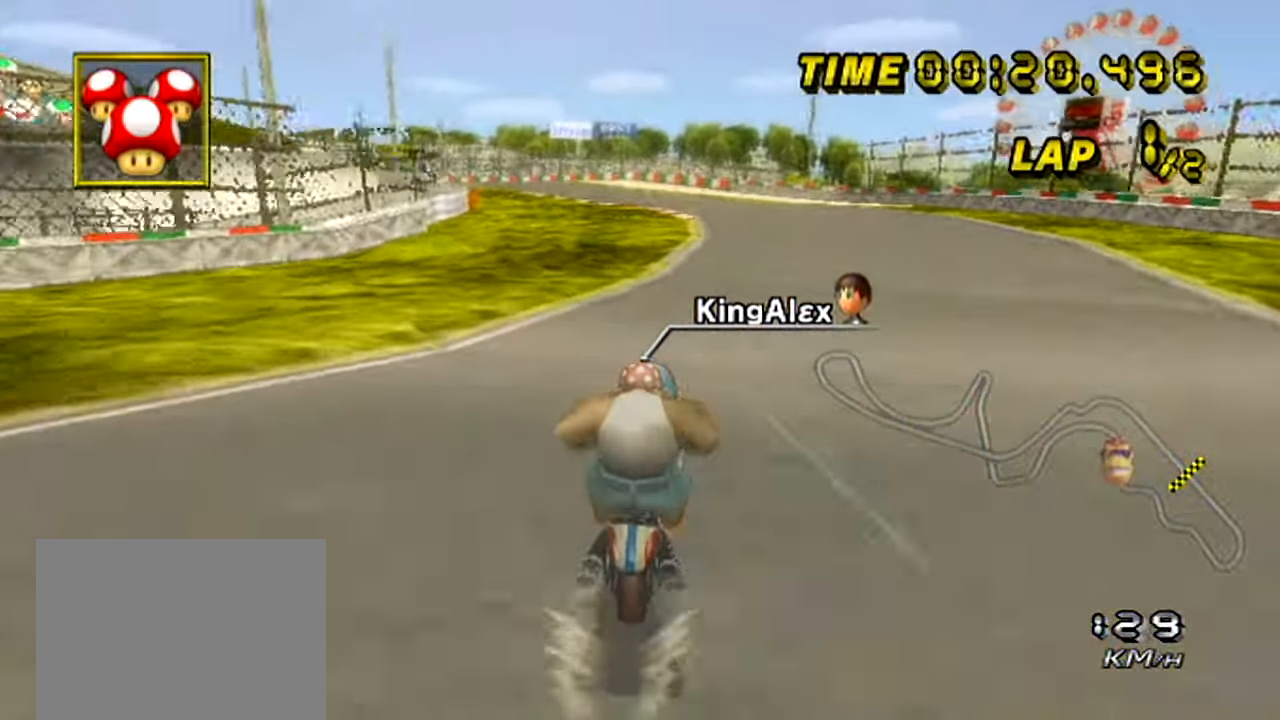
{"buttons": ["A"], "left_stick": "center", "events": [[250, "left_stick", "center"]]}
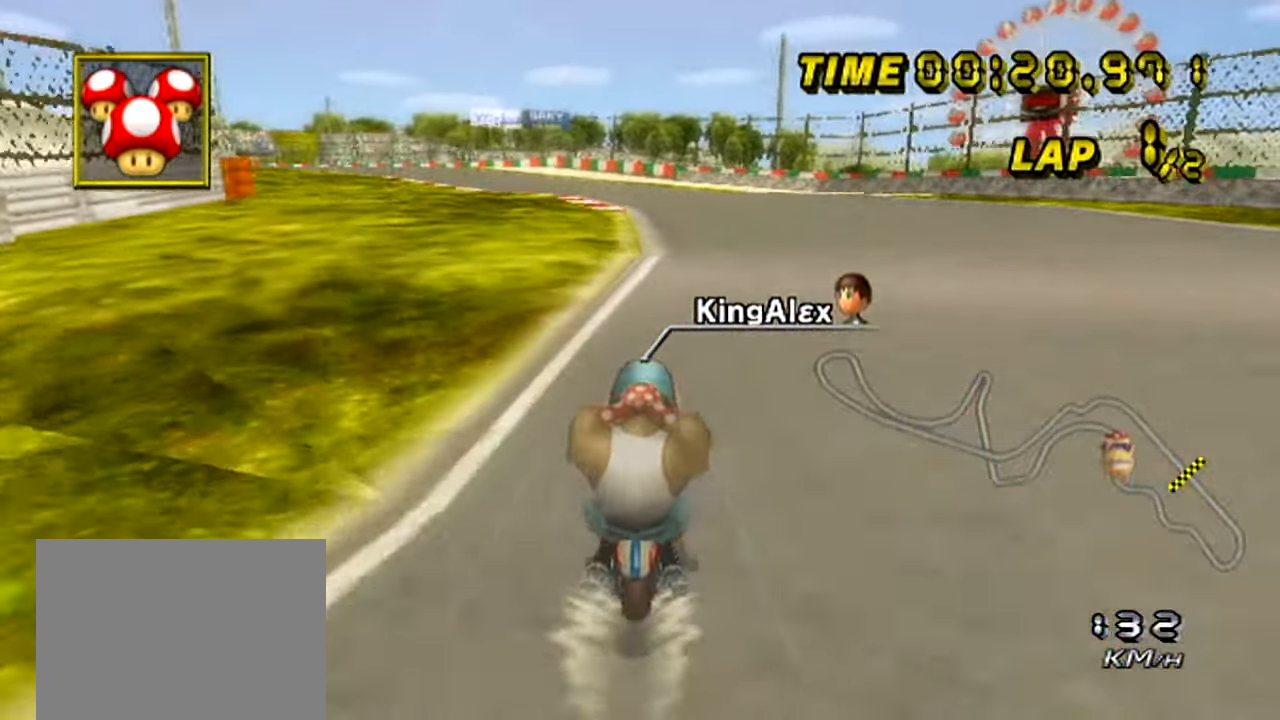
{"buttons": ["A"], "left_stick": "left", "events": [[100, "left_stick", "left"]]}
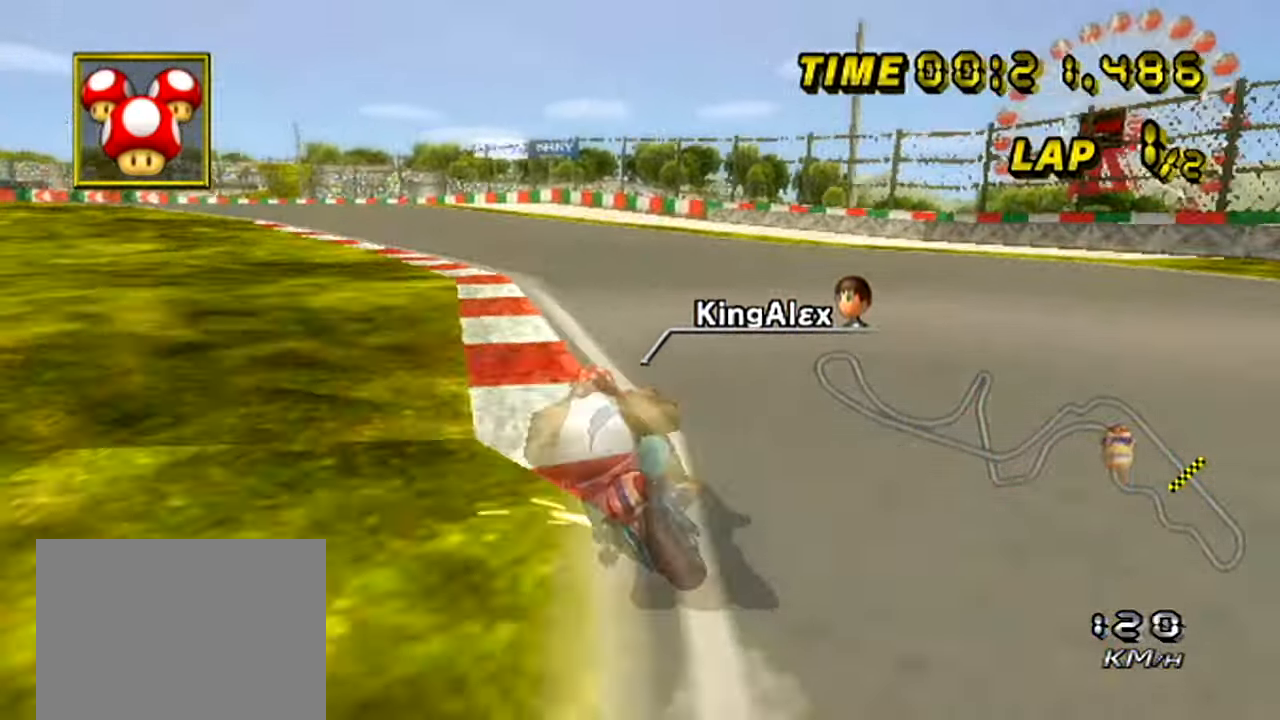
{"buttons": ["A"], "left_stick": "left", "events": [[167, "DPAD_DOWN", "down"], [217, "DPAD_DOWN", "up"]]}
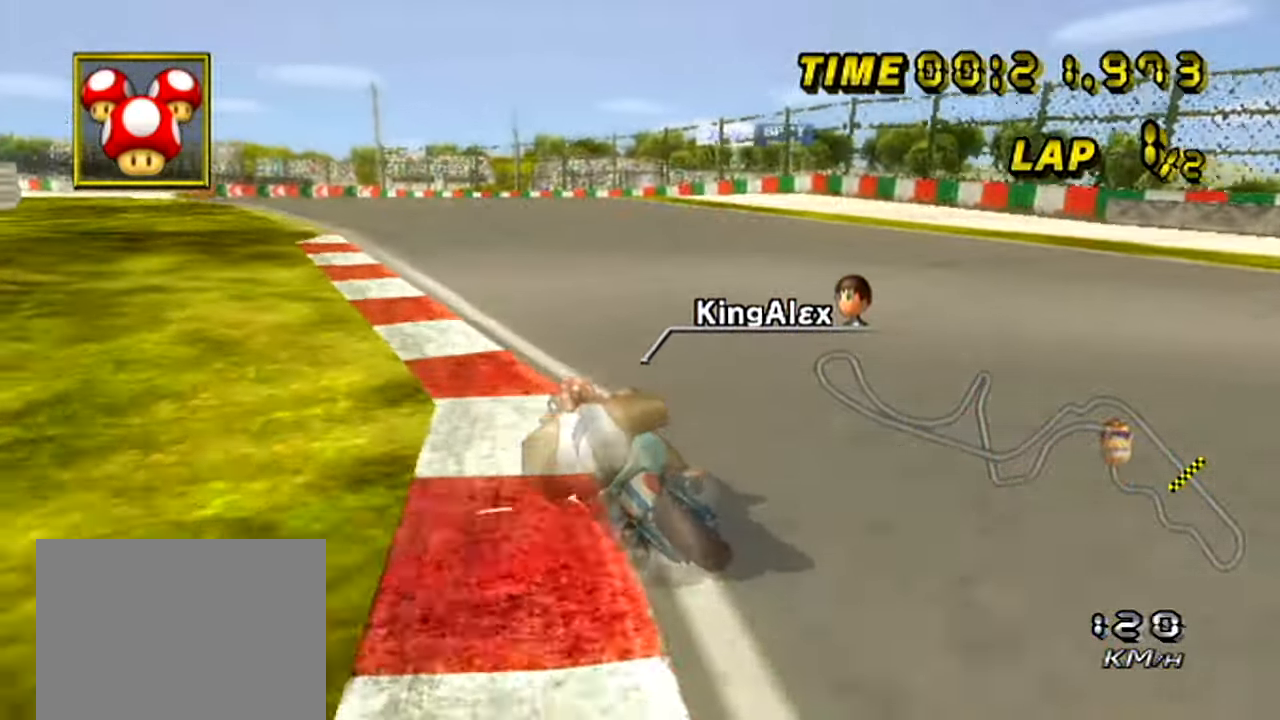
{"buttons": ["A"], "left_stick": "center", "events": [[50, "left_stick", "center"], [167, "left_stick", "left"], [300, "left_stick", "center"]]}
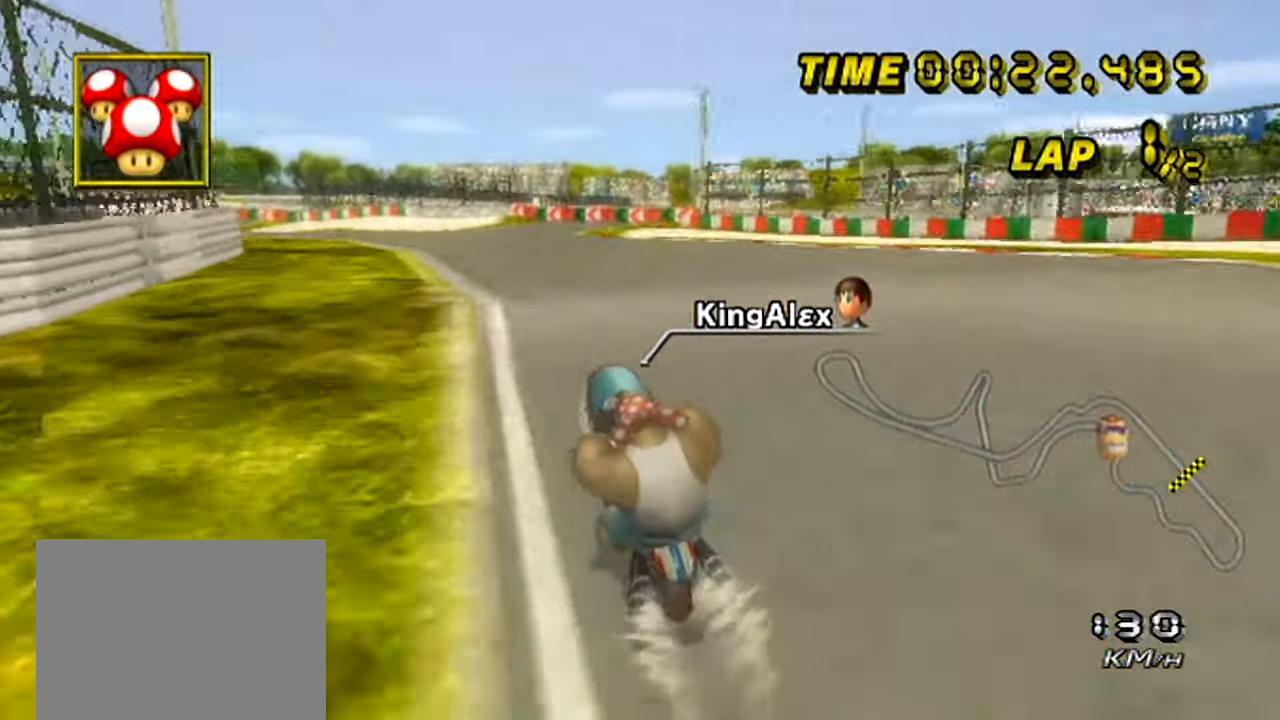
{"buttons": ["A"], "left_stick": "left", "events": [[34, "left_stick", "left"]]}
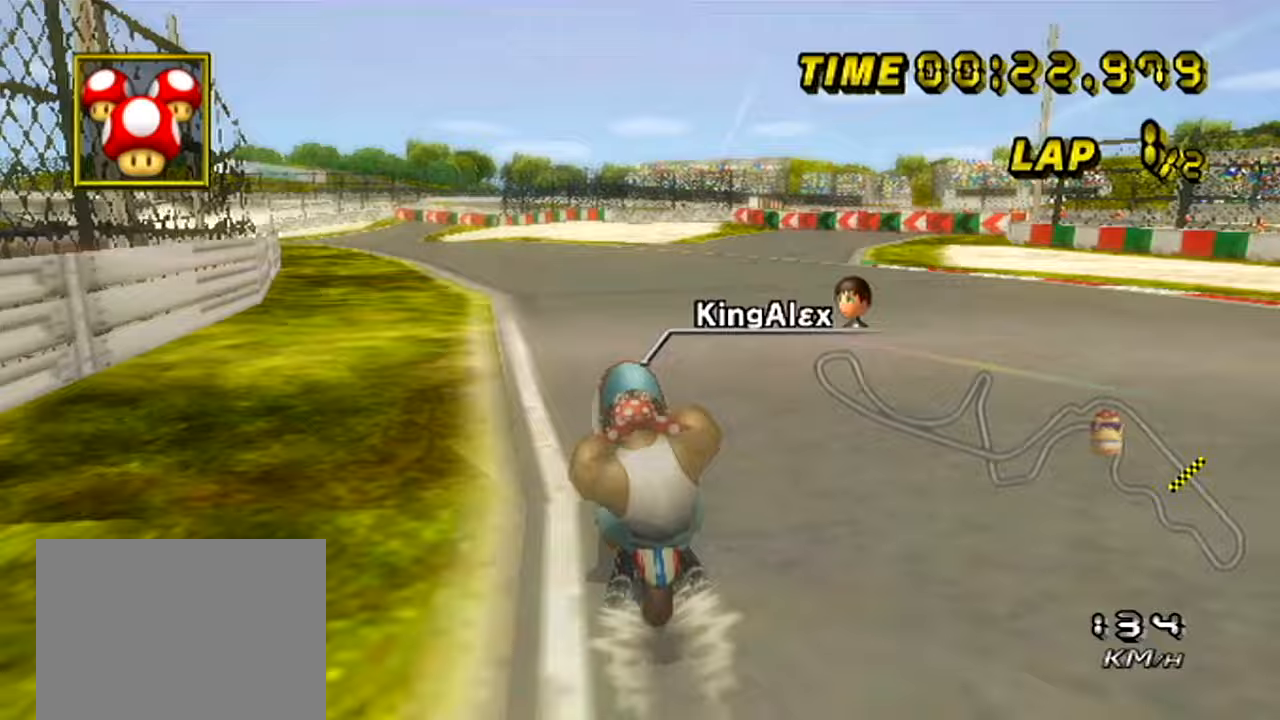
{"buttons": ["A"], "left_stick": "left", "events": []}
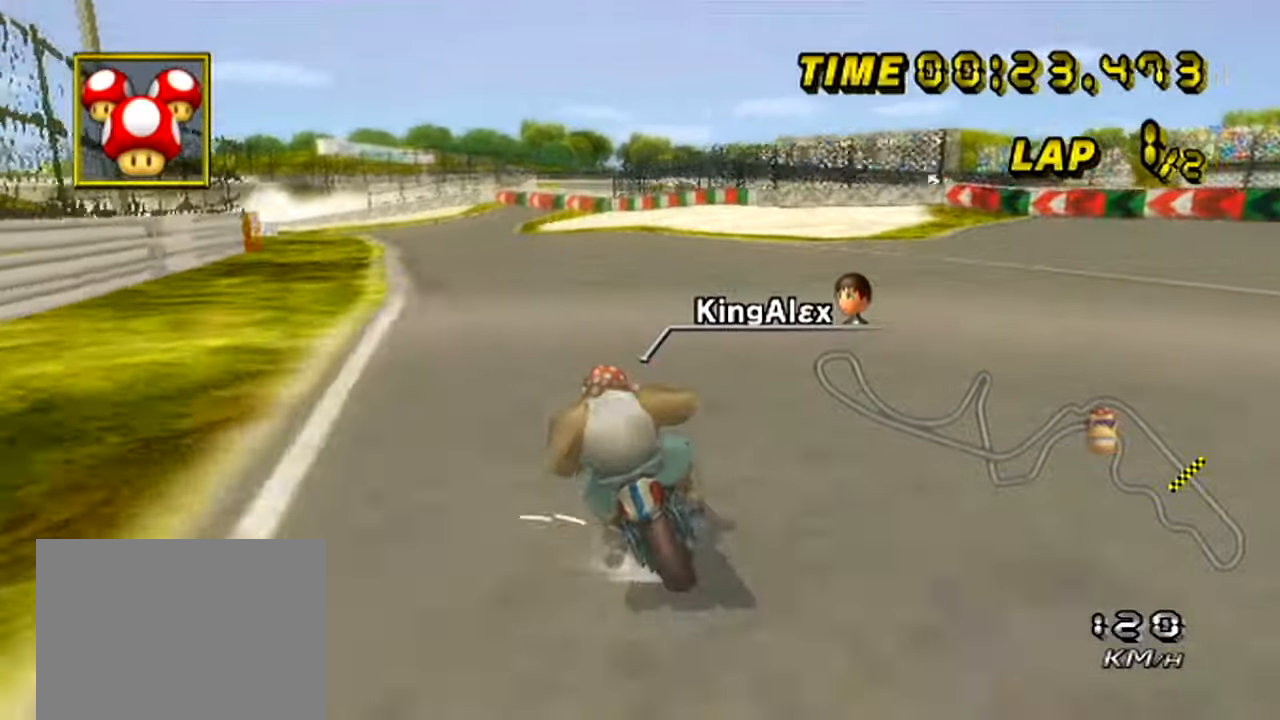
{"buttons": ["A"], "left_stick": "center", "events": [[116, "left_stick", "center"], [250, "left_stick", "left"], [383, "left_stick", "center"]]}
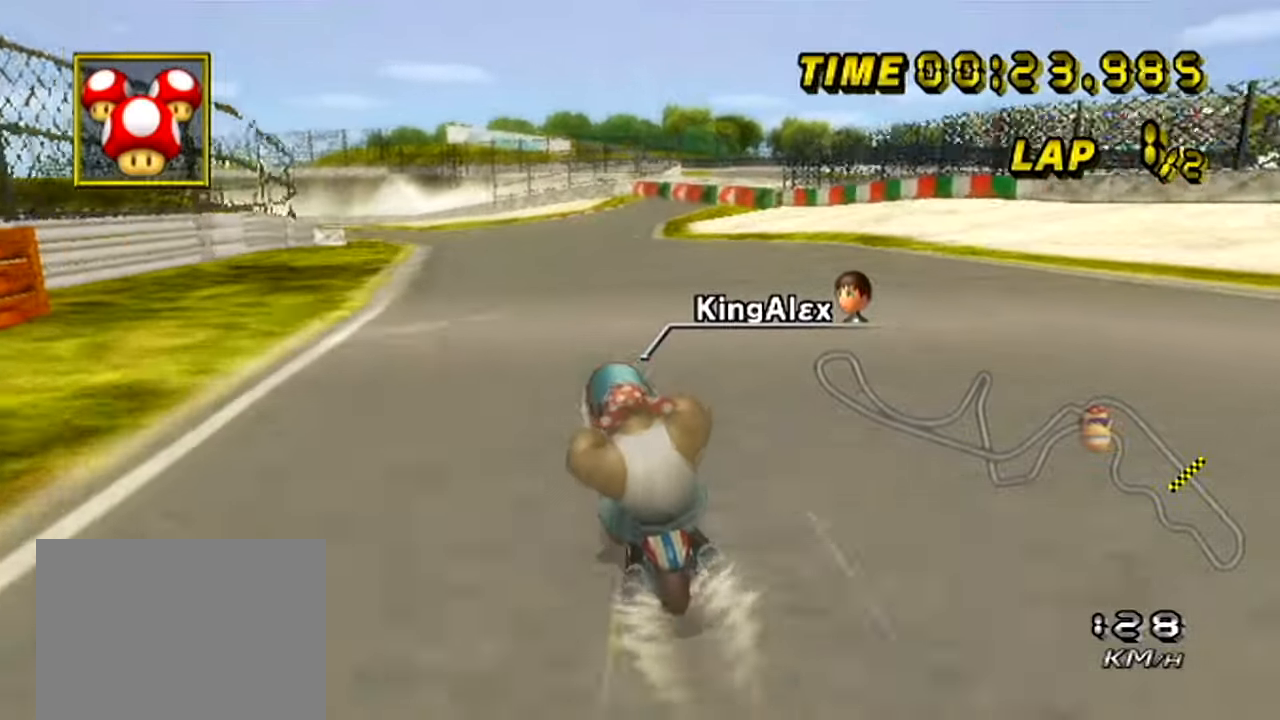
{"buttons": ["A"], "left_stick": "center", "events": [[100, "left_stick", "left"], [234, "left_stick", "center"], [284, "left_stick", "left"], [450, "left_stick", "center"]]}
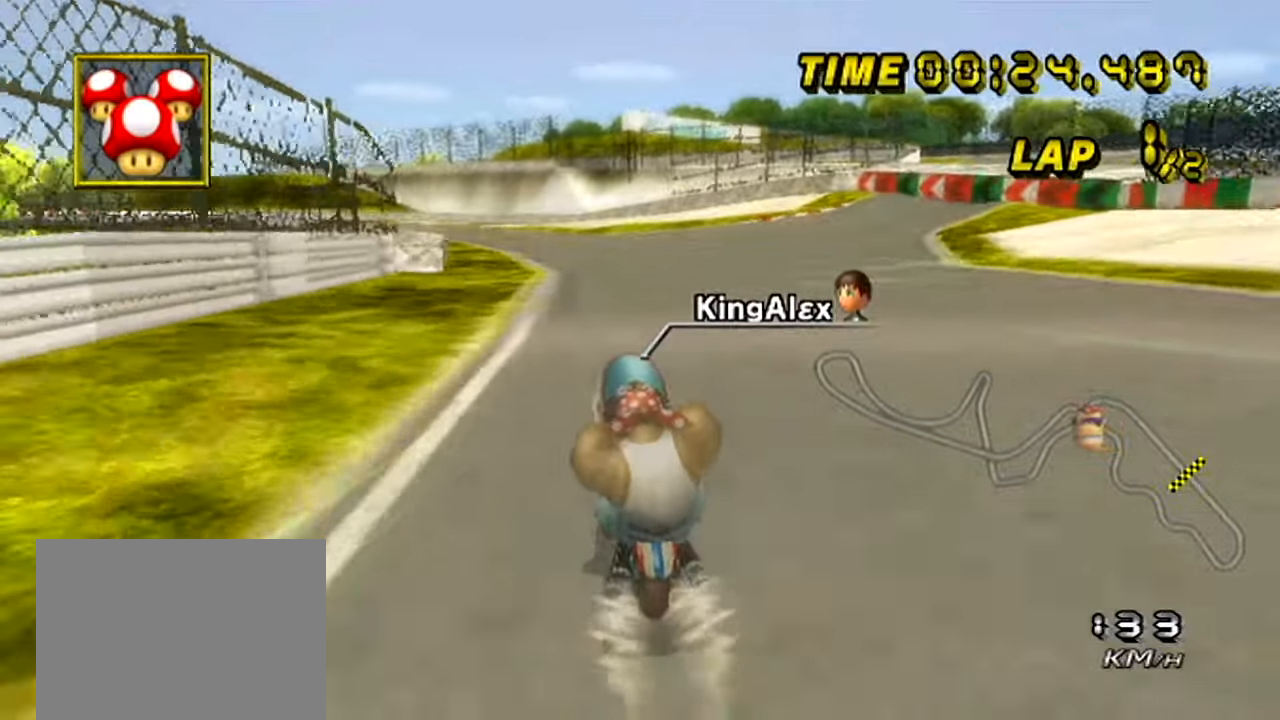
{"buttons": ["A"], "left_stick": "left", "events": [[350, "left_stick", "left"]]}
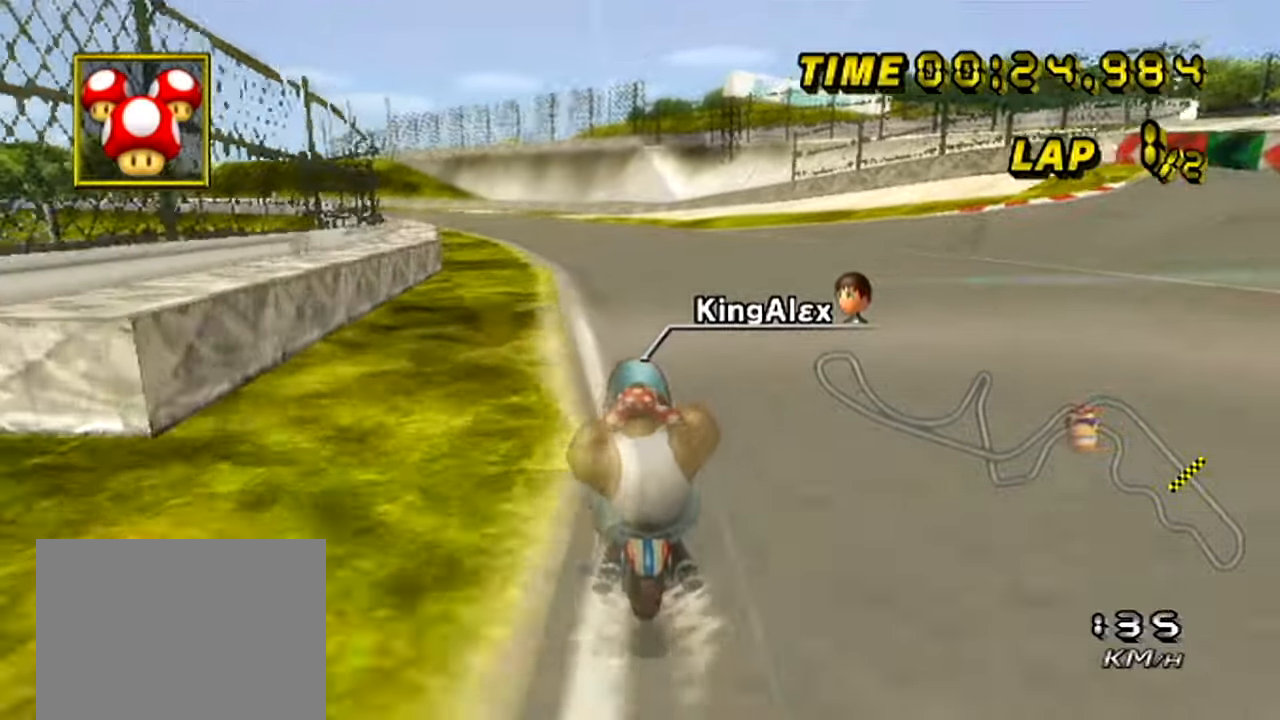
{"buttons": ["A"], "left_stick": "left", "events": [[200, "left_stick", "center"], [250, "left_stick", "left"]]}
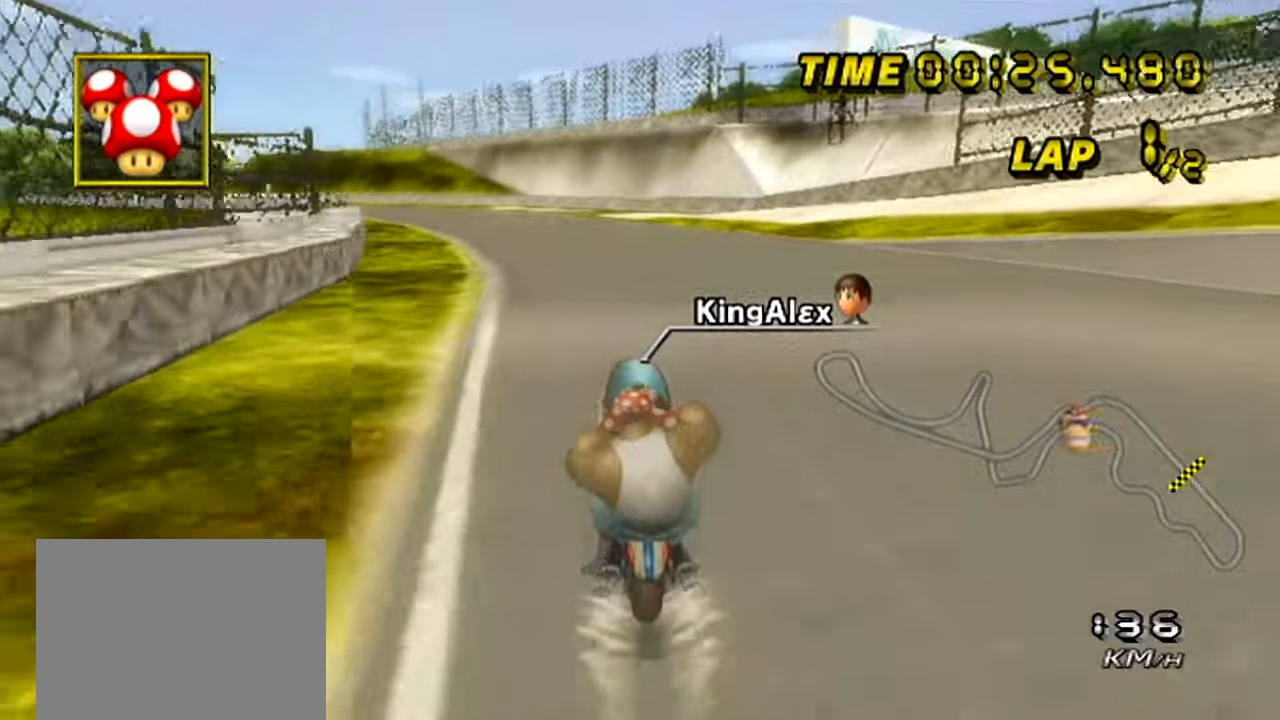
{"buttons": ["A"], "left_stick": "center", "events": [[467, "left_stick", "center"]]}
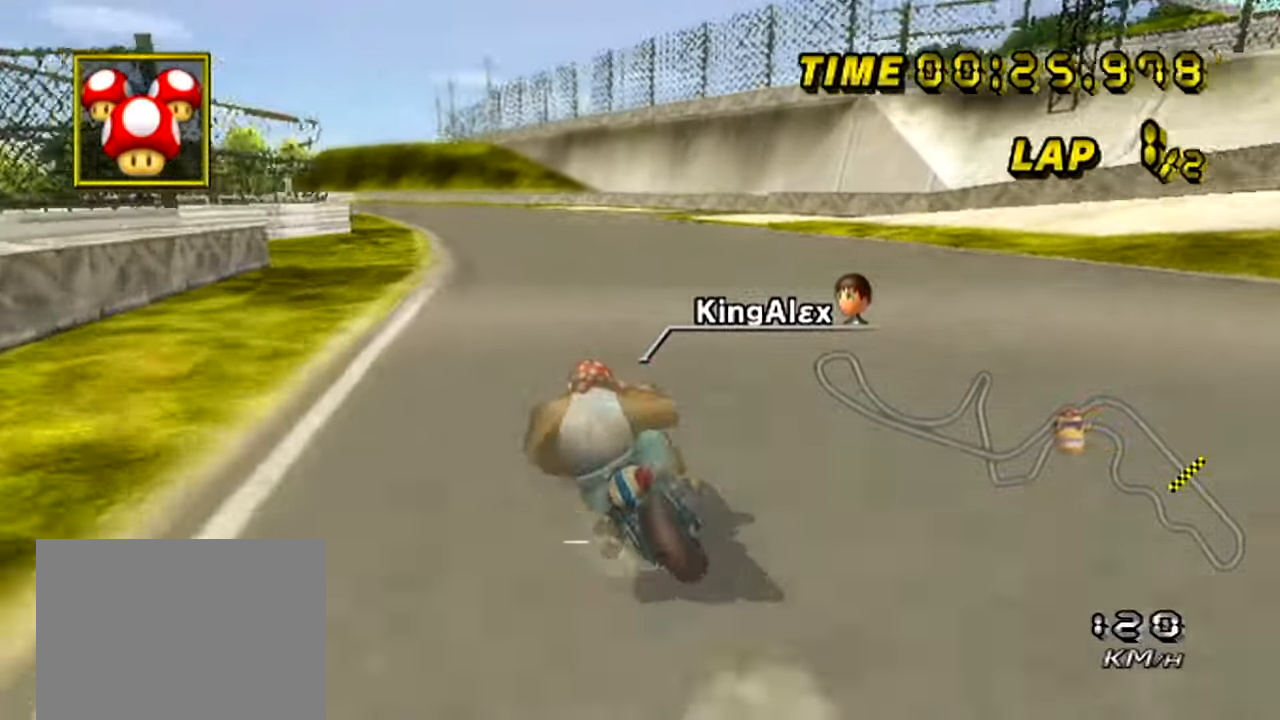
{"buttons": ["A"], "left_stick": "center", "events": [[100, "left_stick", "left"], [250, "left_stick", "center"]]}